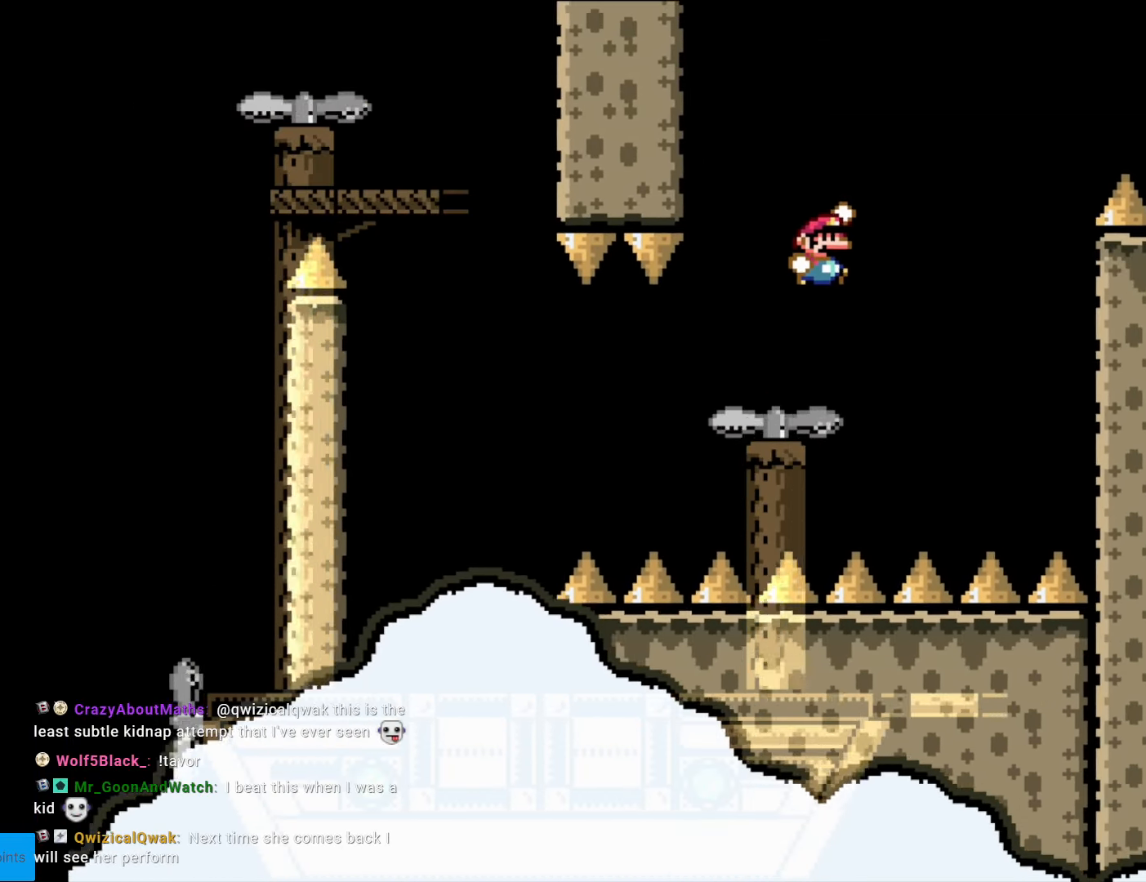
Gameplay with a controller (Nintendo layout); each line is a JSON object with the inputs held at the frame after it. "events" lists button and stick changes between this image and that frame as [ms after this image, input, new state], when the widget could be followed in between. Not read: L3 R3.
{"buttons": ["Y"], "events": [[87, "DPAD_RIGHT", "up"], [157, "B", "down"], [192, "DPAD_LEFT", "down"], [227, "B", "up"], [437, "DPAD_LEFT", "up"]]}
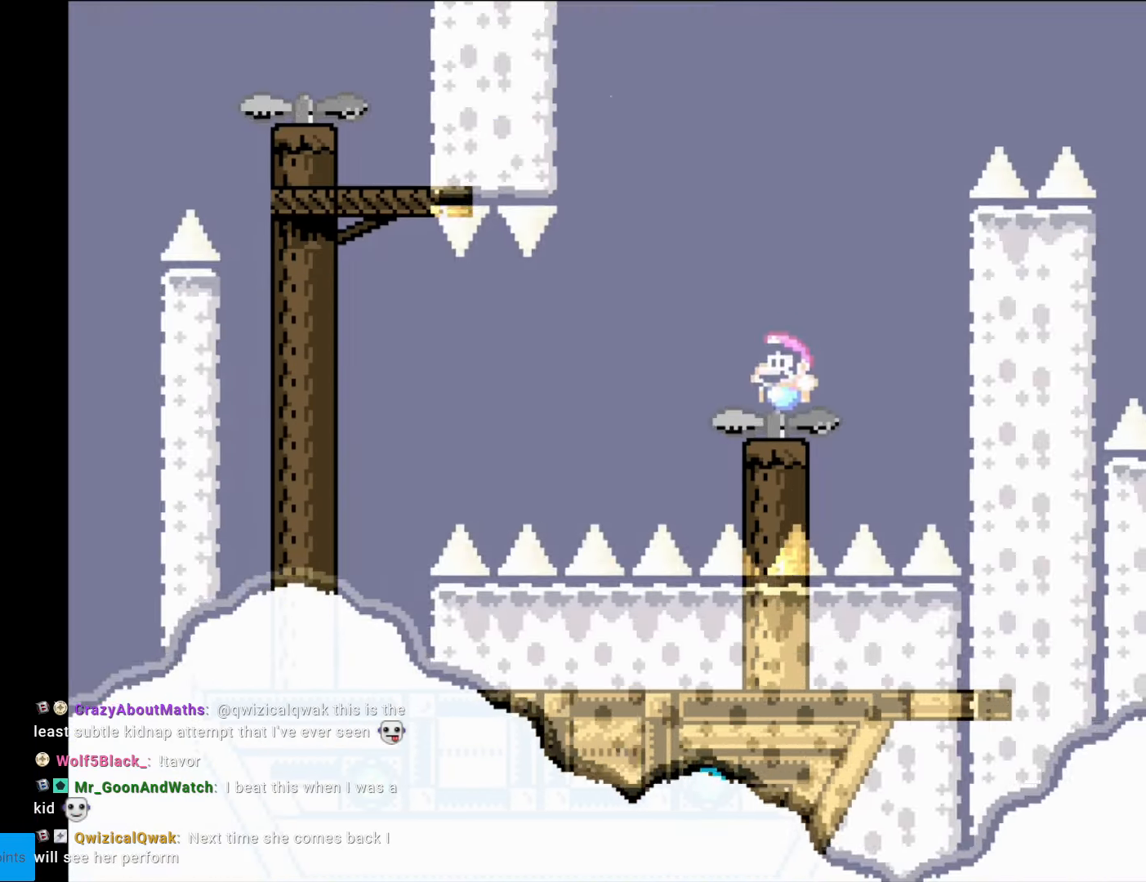
{"buttons": ["B", "Y"], "events": [[52, "DPAD_LEFT", "down"], [87, "B", "down"], [87, "DPAD_LEFT", "up"]]}
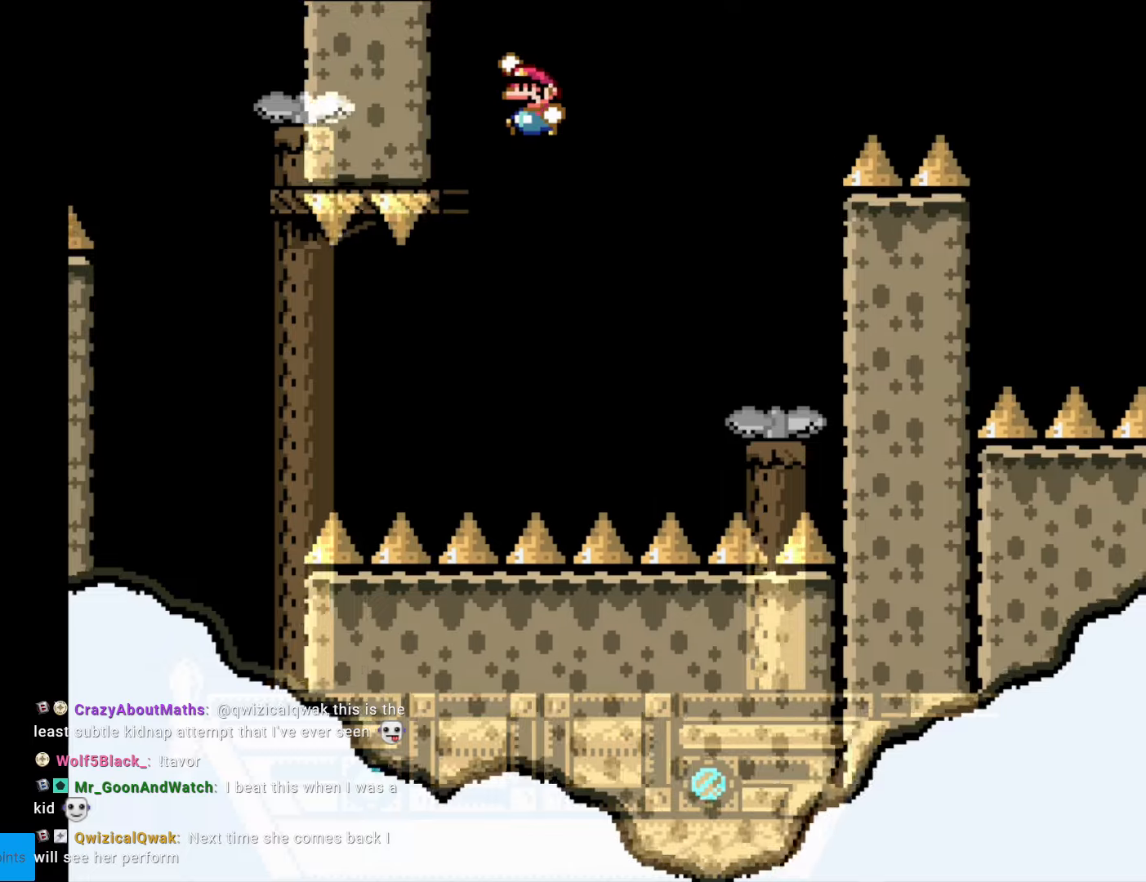
{"buttons": ["Y", "DPAD_RIGHT"], "events": [[263, "B", "up"], [263, "DPAD_RIGHT", "down"]]}
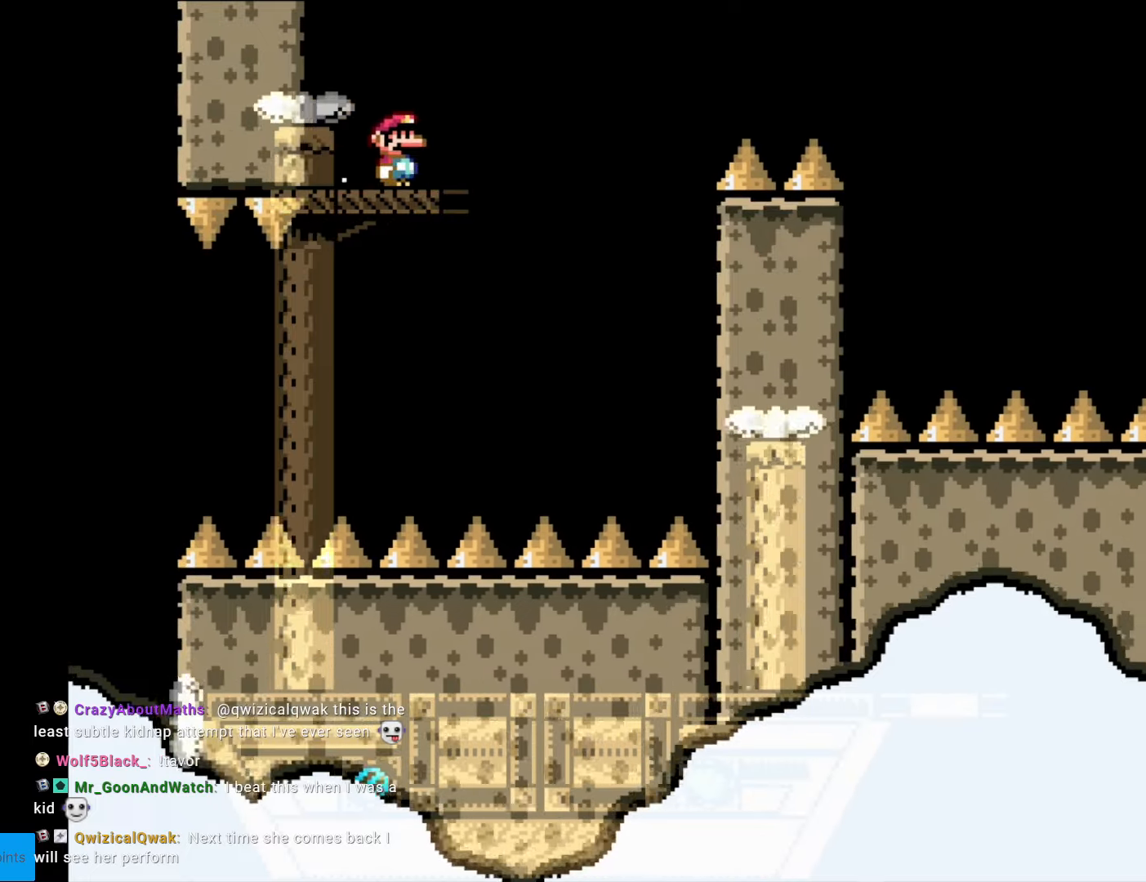
{"buttons": ["B", "Y", "DPAD_RIGHT"], "events": [[227, "B", "down"]]}
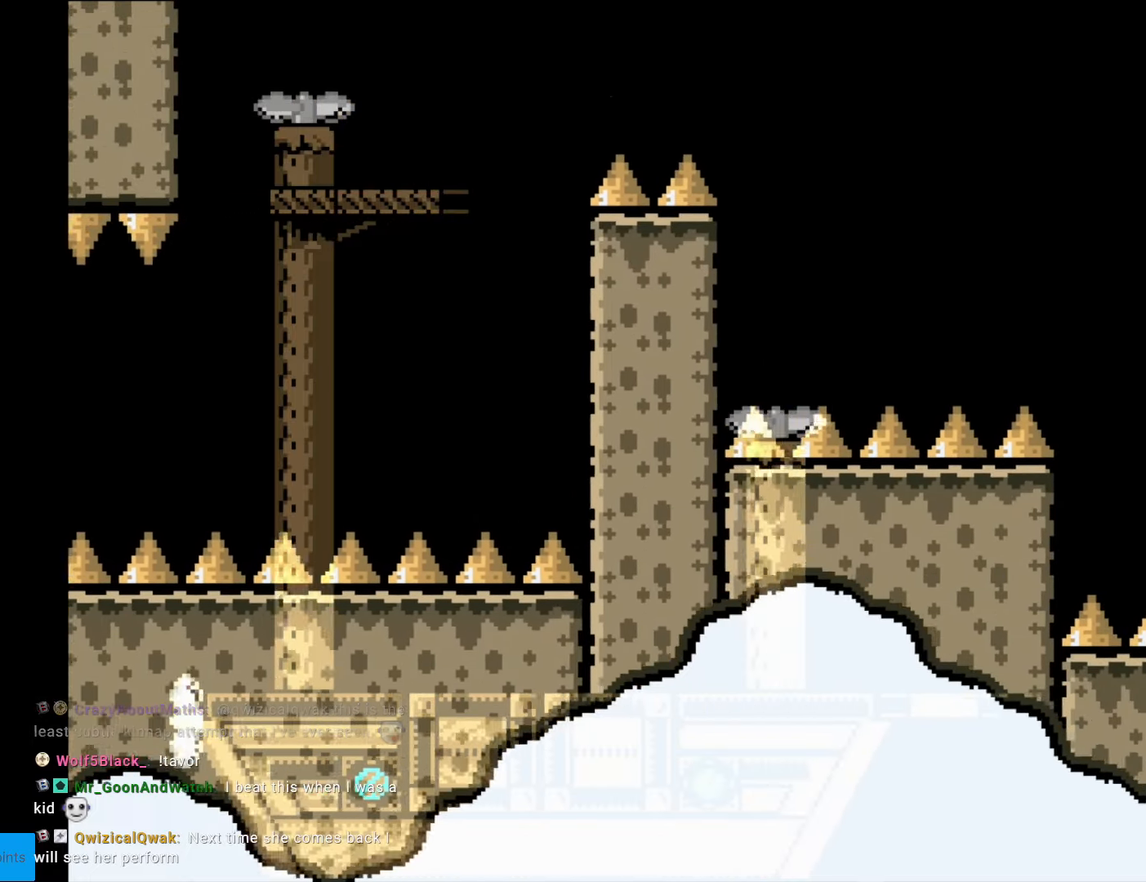
{"buttons": ["B", "Y", "DPAD_RIGHT"], "events": []}
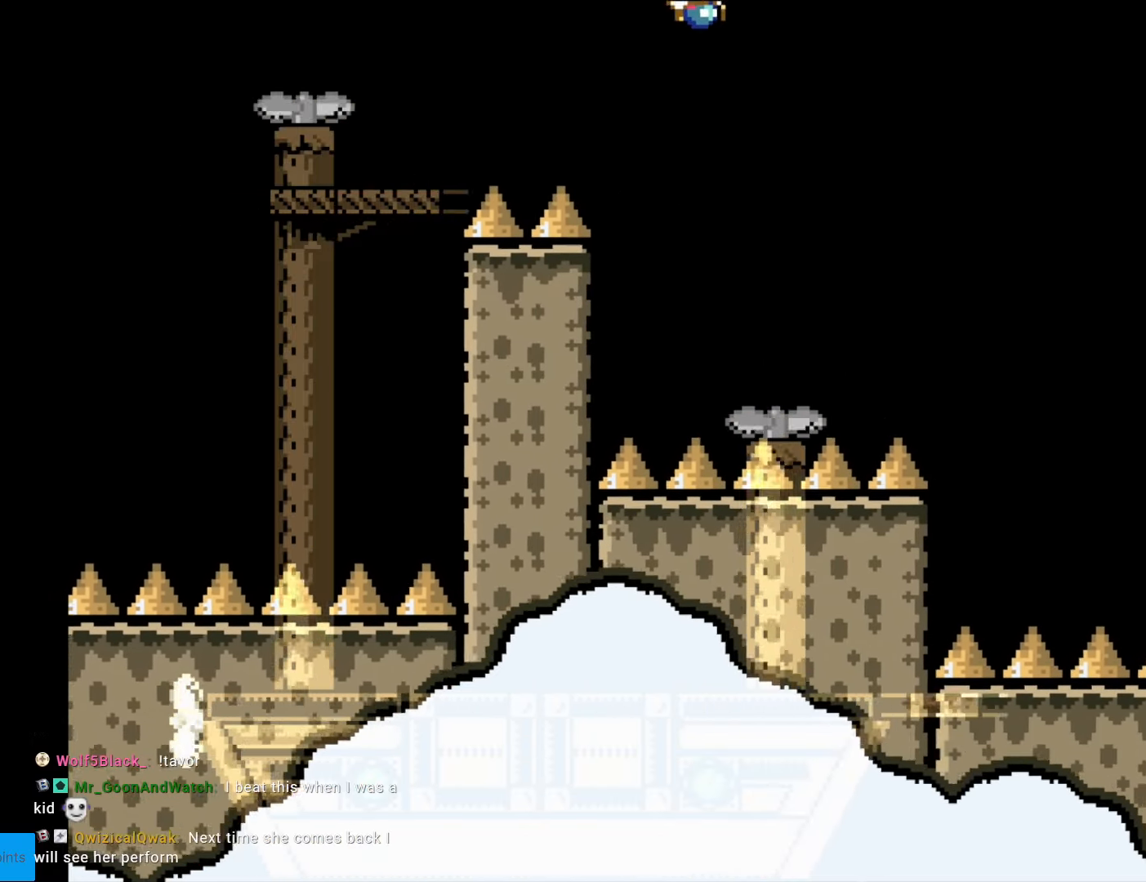
{"buttons": ["B", "Y", "DPAD_RIGHT"], "events": [[105, "Y", "up"], [157, "Y", "down"], [227, "DPAD_RIGHT", "up"], [262, "DPAD_LEFT", "down"], [280, "B", "up"], [367, "DPAD_LEFT", "up"], [367, "DPAD_RIGHT", "down"], [490, "B", "down"]]}
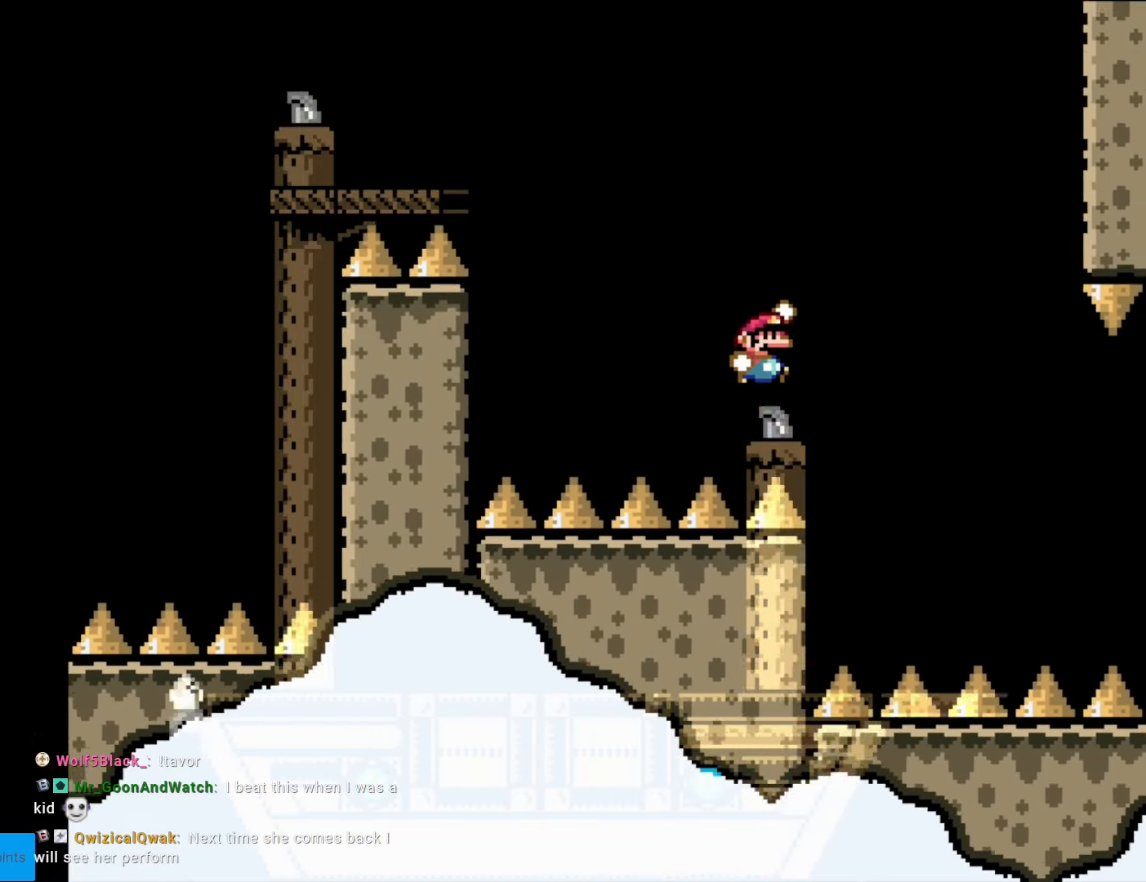
{"buttons": ["B", "Y"], "events": [[104, "DPAD_RIGHT", "up"], [122, "B", "up"], [192, "B", "down"], [384, "DPAD_LEFT", "down"], [489, "DPAD_LEFT", "up"]]}
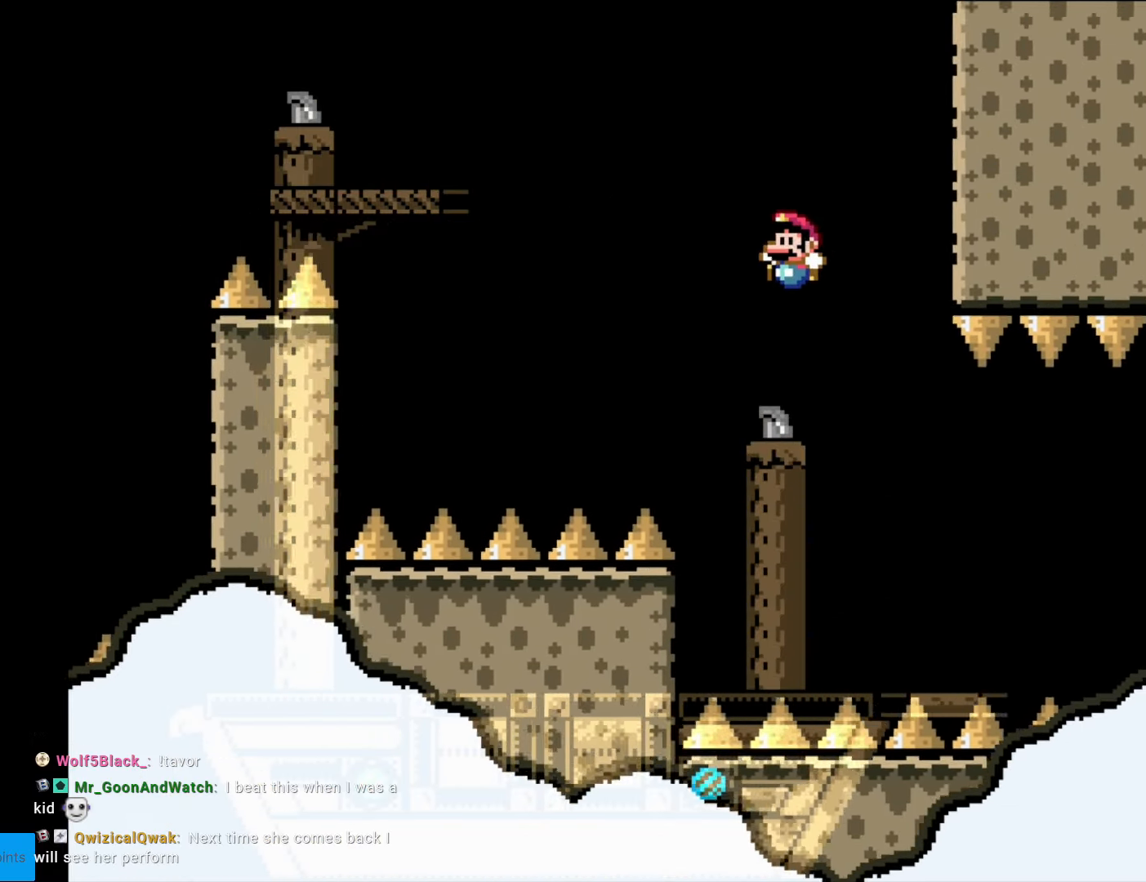
{"buttons": ["Y", "DPAD_RIGHT"], "events": [[35, "B", "up"], [87, "DPAD_RIGHT", "down"], [140, "DPAD_RIGHT", "up"], [157, "DPAD_LEFT", "down"], [297, "DPAD_LEFT", "up"], [367, "DPAD_RIGHT", "down"]]}
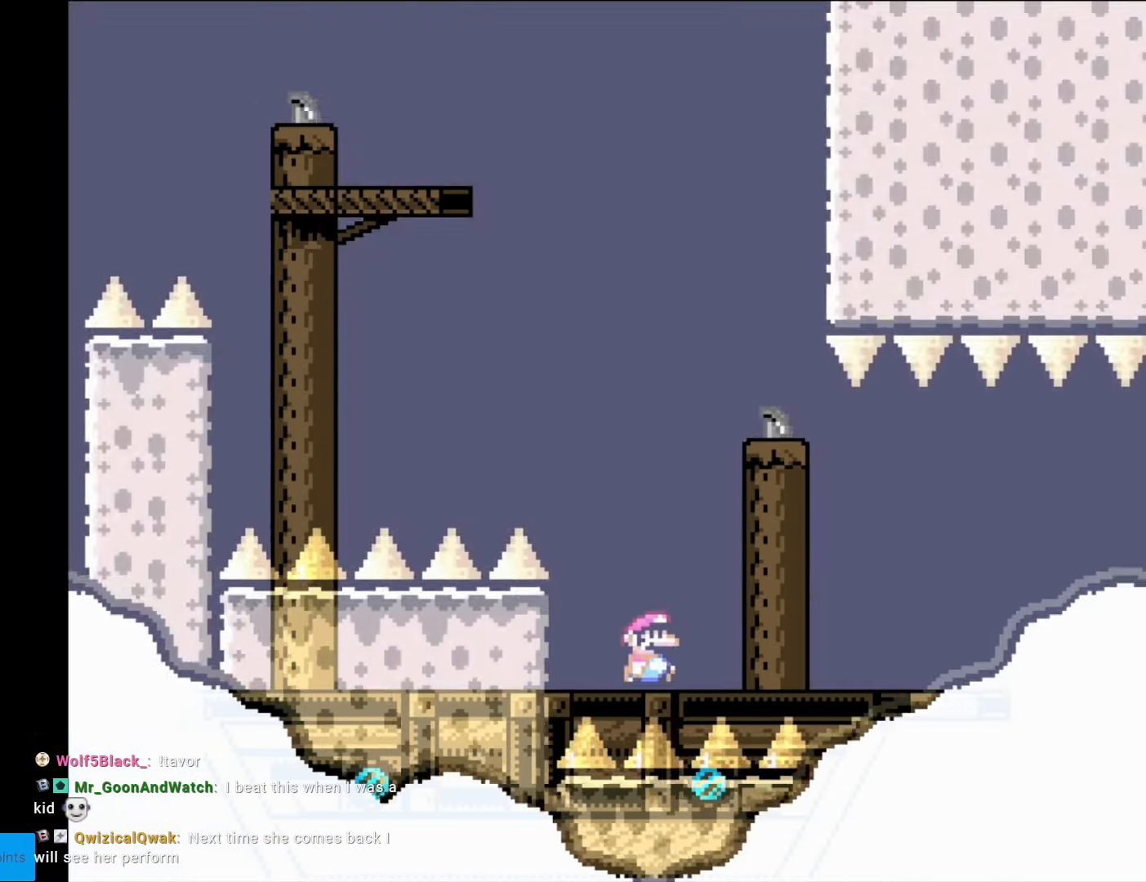
{"buttons": ["X"], "events": [[122, "DPAD_RIGHT", "up"], [280, "DPAD_RIGHT", "down"], [350, "X", "down"], [350, "Y", "up"], [472, "DPAD_RIGHT", "up"]]}
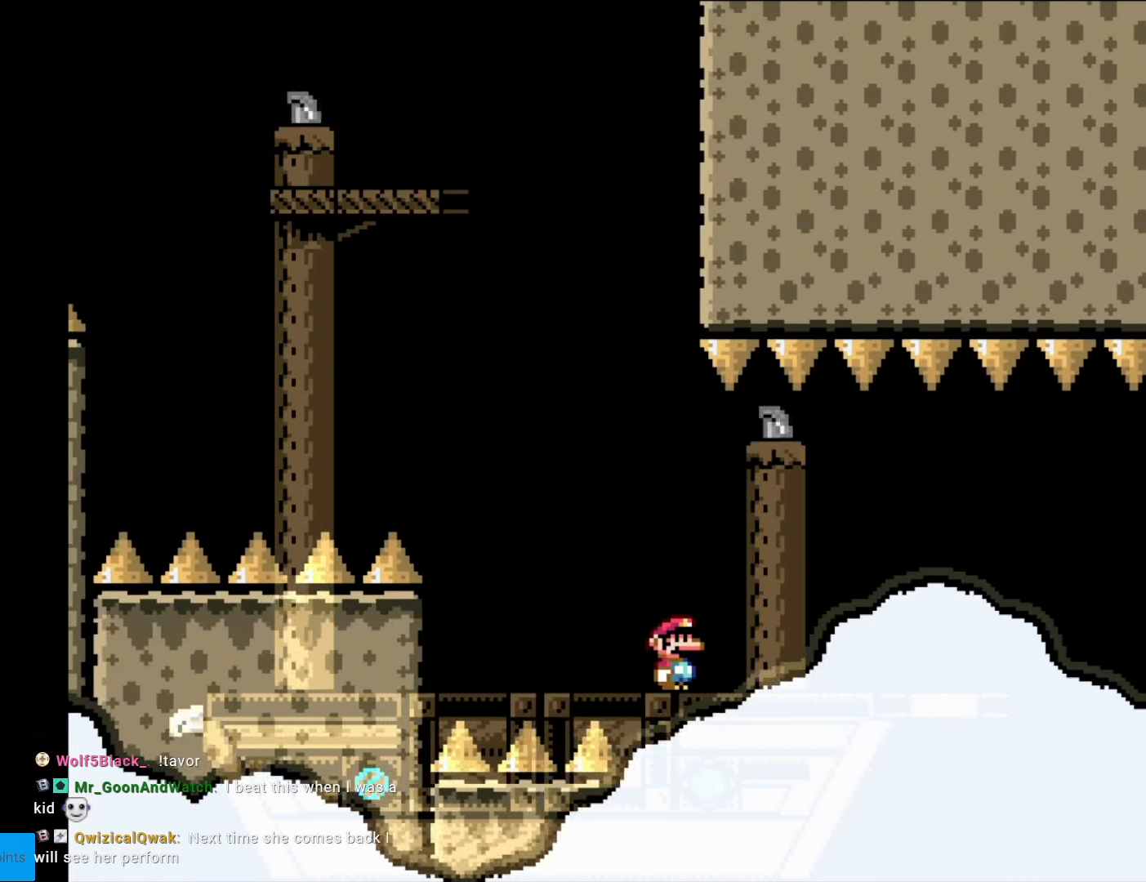
{"buttons": ["Y"], "events": [[227, "X", "up"], [245, "Y", "down"], [315, "DPAD_RIGHT", "down"], [472, "DPAD_RIGHT", "up"]]}
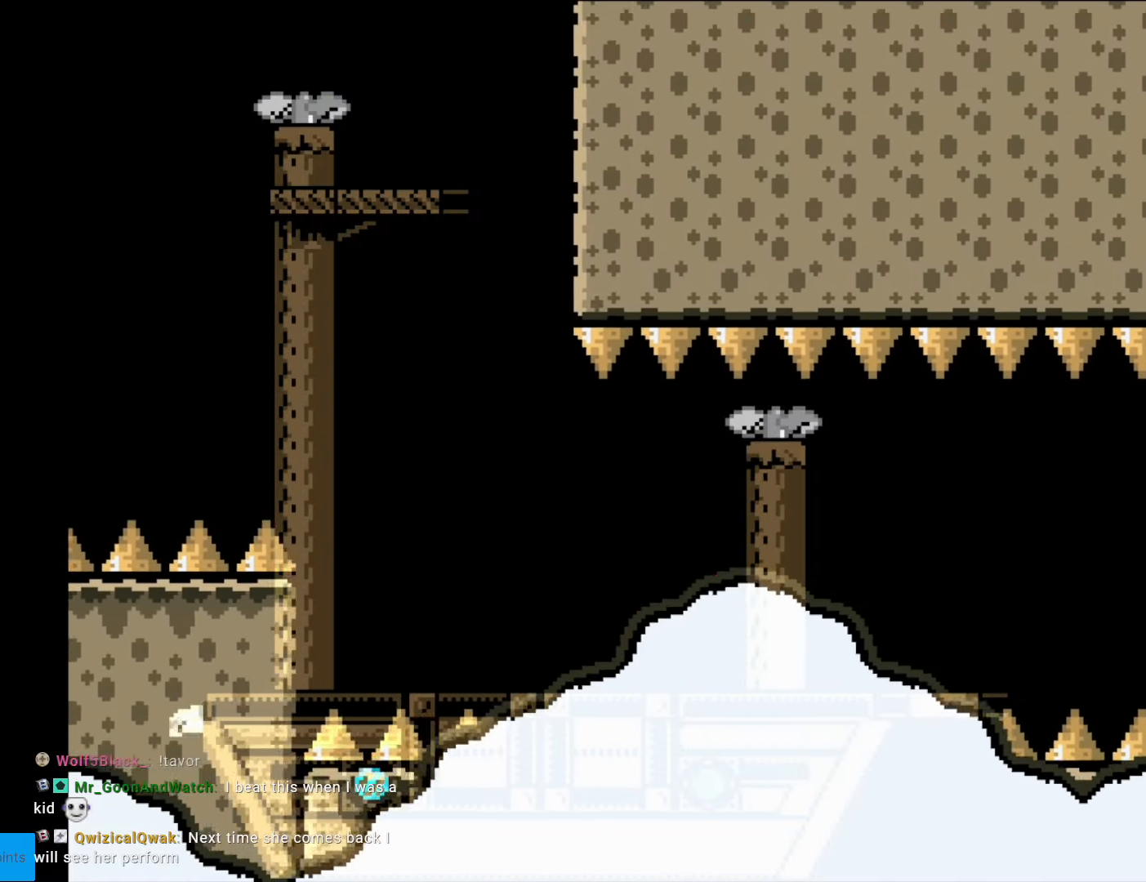
{"buttons": ["B", "Y"], "events": [[122, "DPAD_RIGHT", "down"], [140, "B", "down"], [227, "B", "up"], [262, "DPAD_RIGHT", "up"], [297, "B", "down"]]}
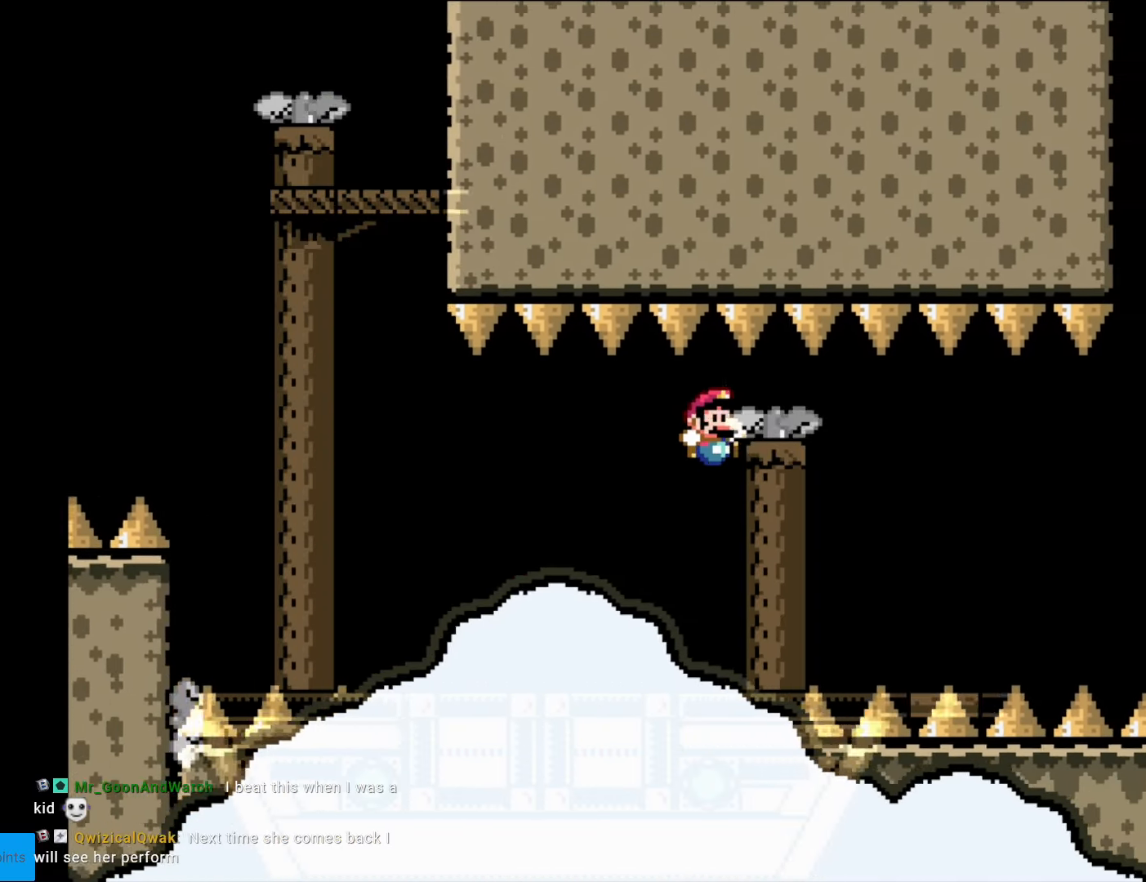
{"buttons": ["B", "Y"], "events": [[17, "DPAD_RIGHT", "down"], [175, "DPAD_RIGHT", "up"], [315, "DPAD_LEFT", "down"], [332, "B", "up"], [437, "B", "down"], [437, "DPAD_LEFT", "up"]]}
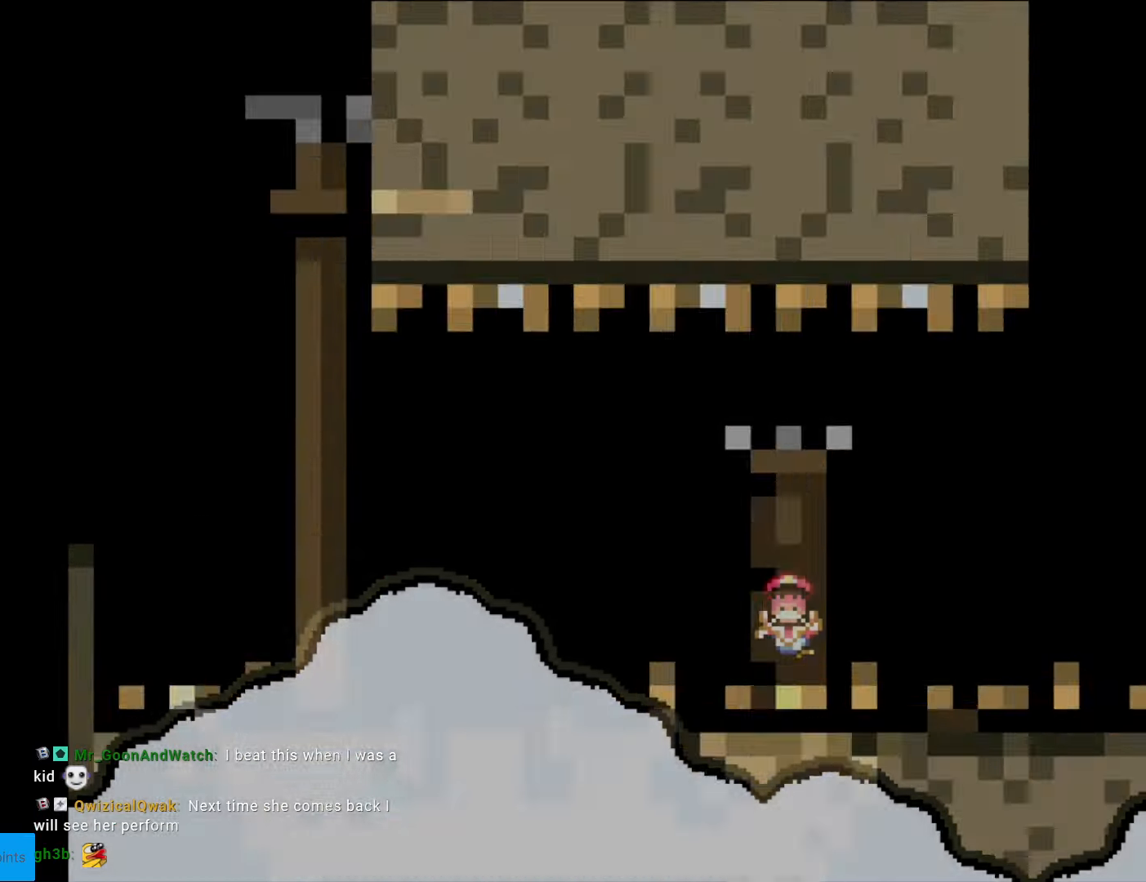
{"buttons": [], "events": [[18, "DPAD_RIGHT", "down"], [157, "B", "up"], [157, "DPAD_RIGHT", "up"], [297, "Y", "up"]]}
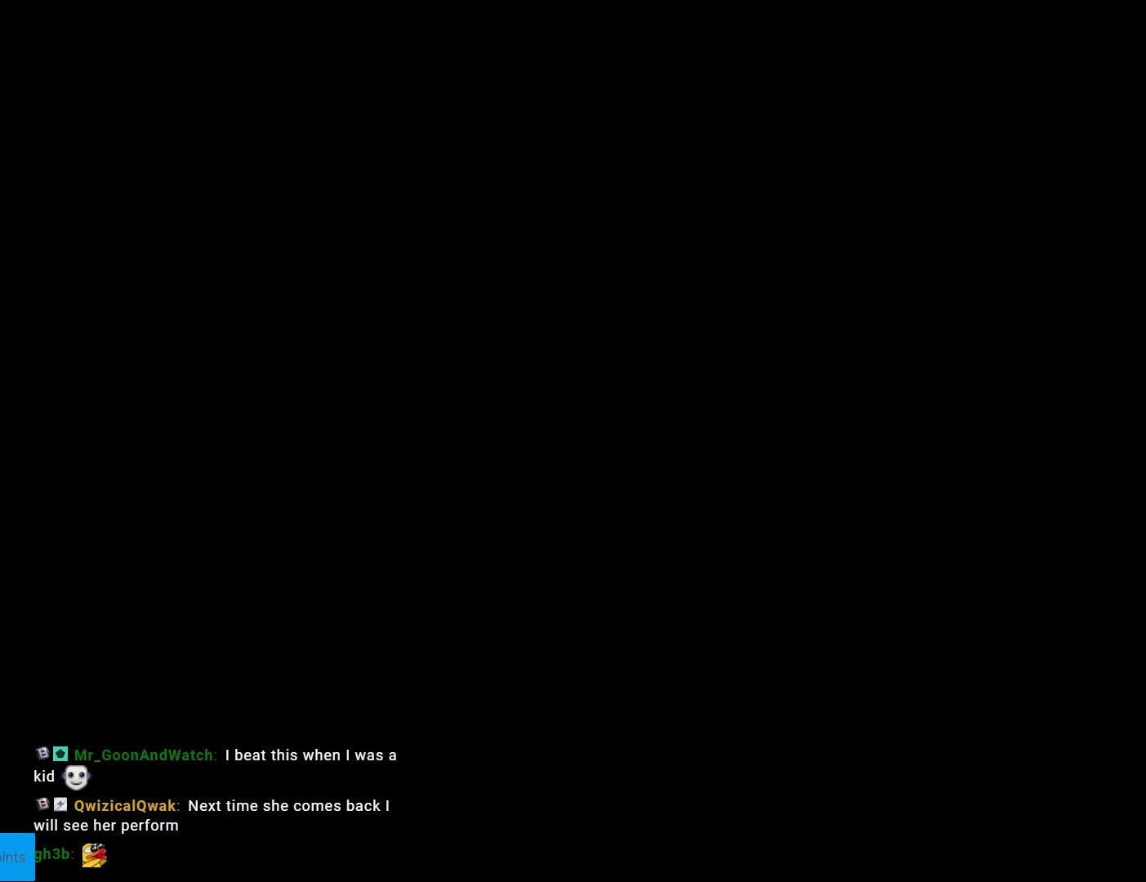
{"buttons": [], "events": []}
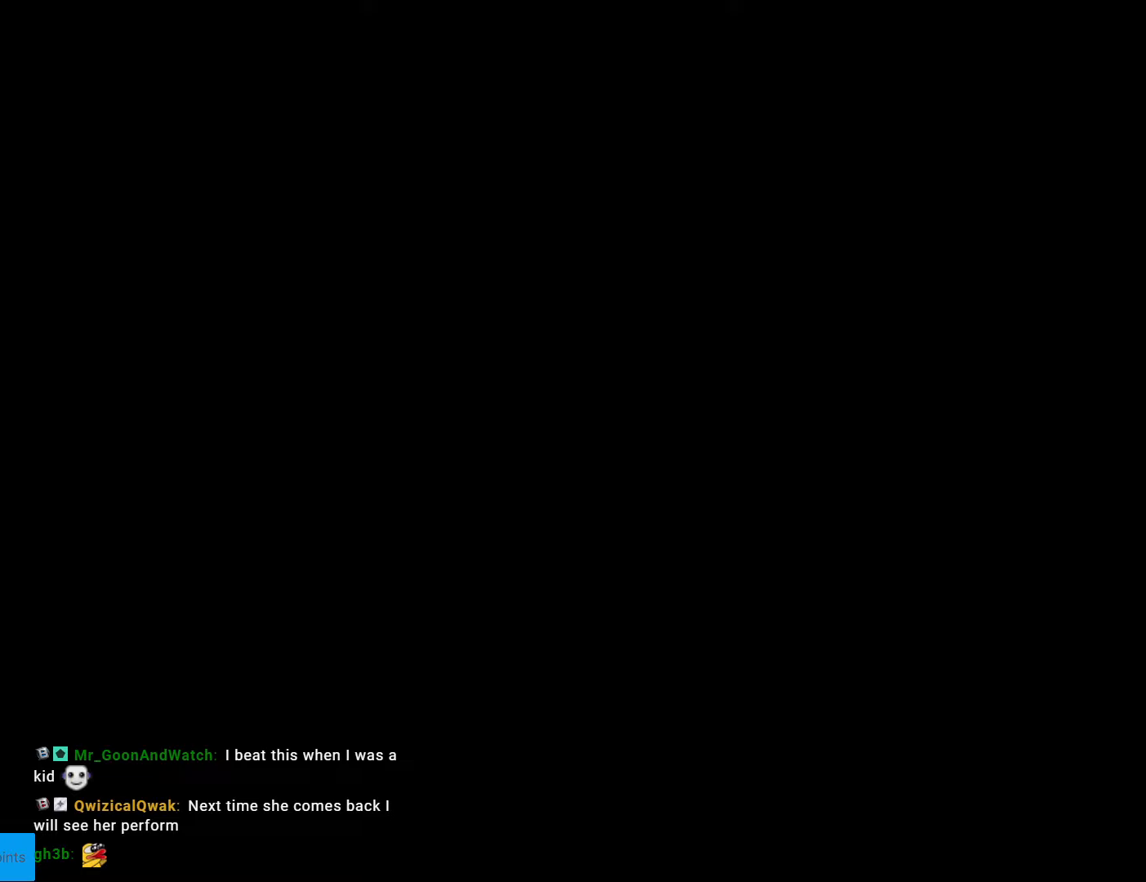
{"buttons": ["B", "Y", "DPAD_RIGHT"], "events": [[315, "DPAD_RIGHT", "down"], [315, "Y", "down"], [332, "B", "down"]]}
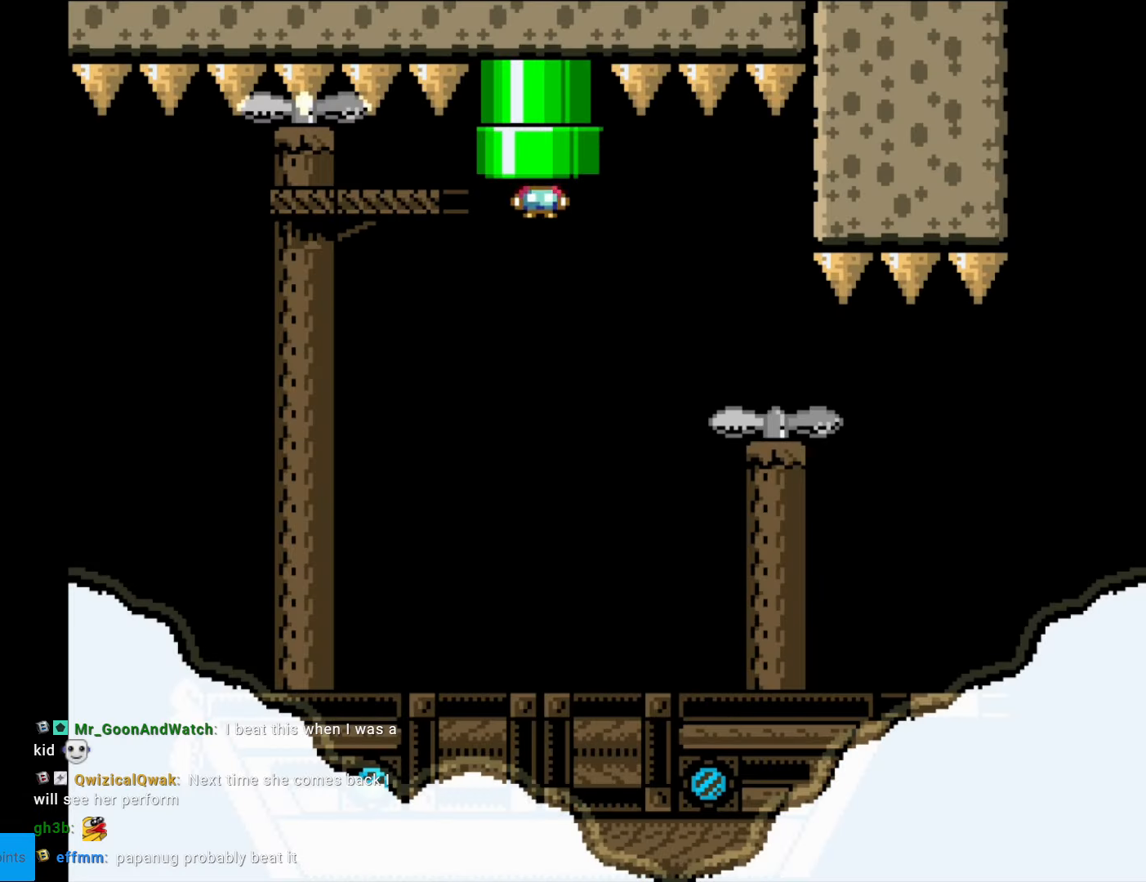
{"buttons": ["Y"], "events": [[420, "B", "up"], [490, "DPAD_RIGHT", "up"]]}
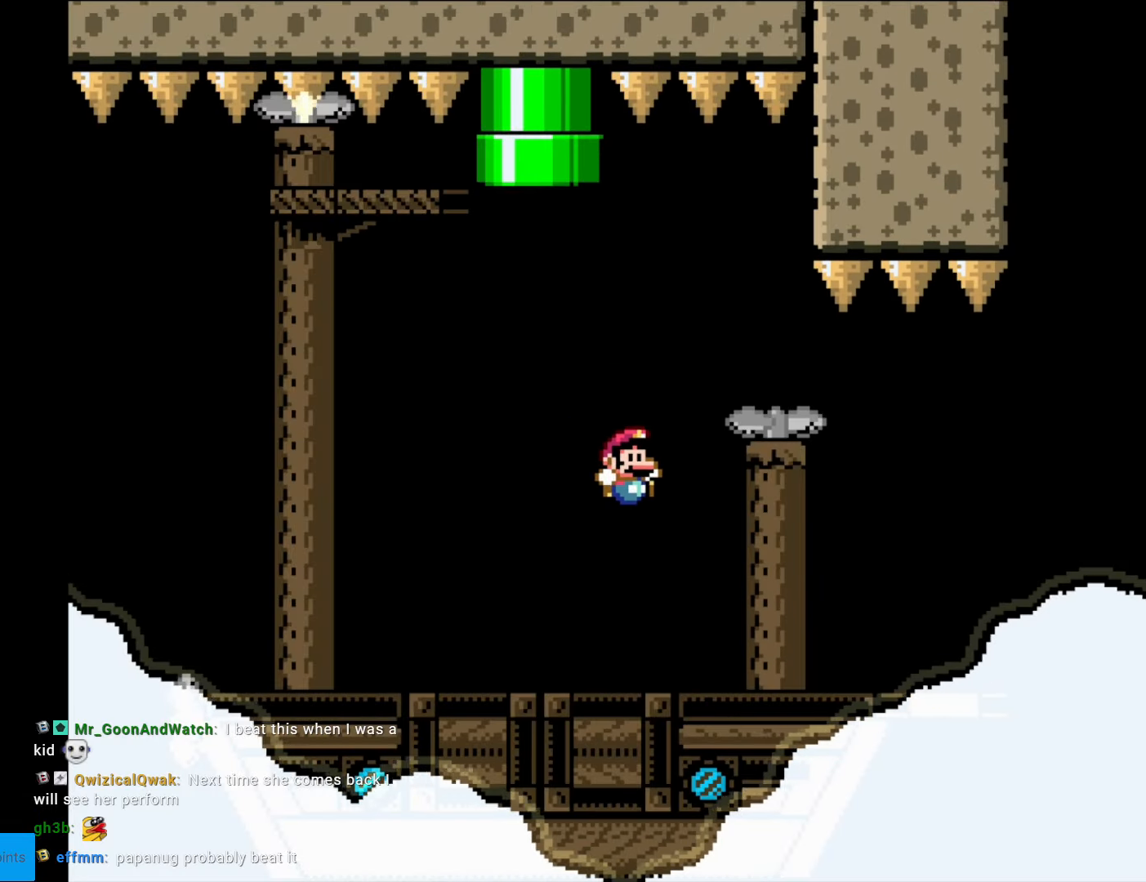
{"buttons": ["Y"], "events": []}
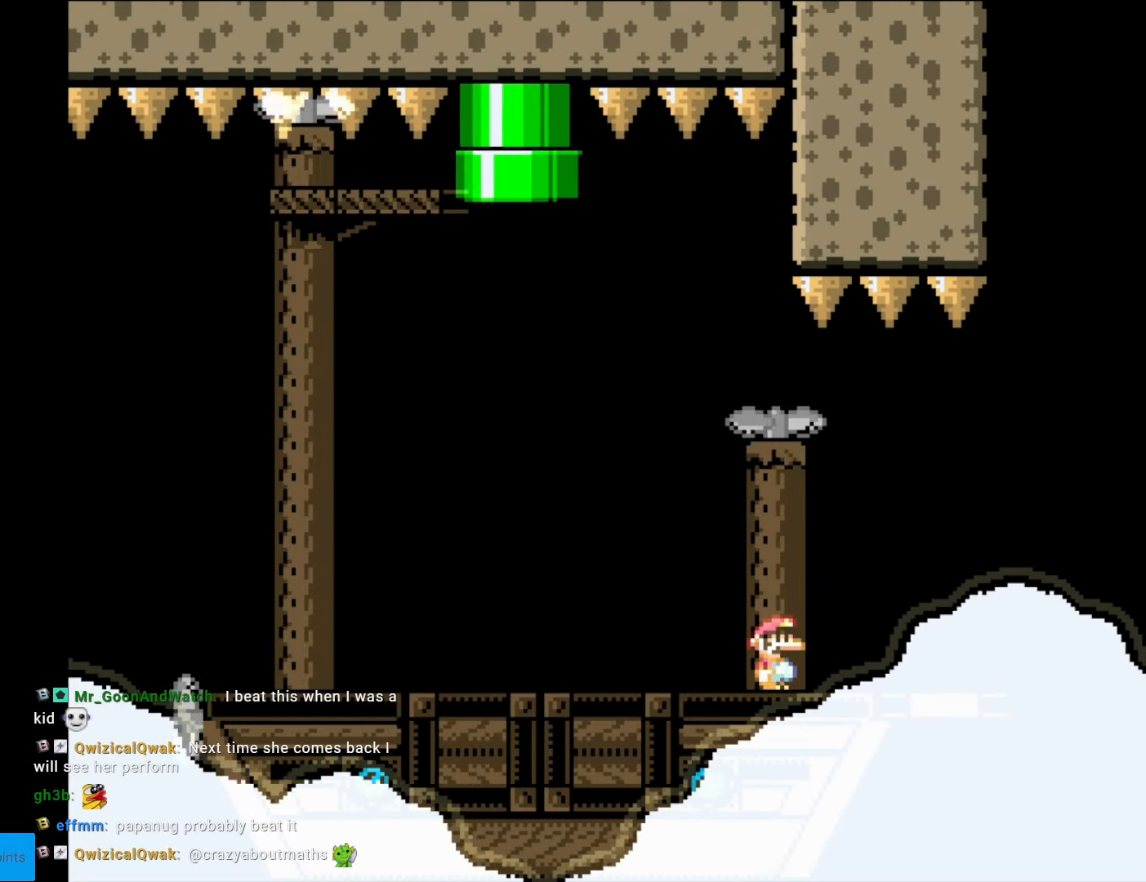
{"buttons": ["Y", "DPAD_RIGHT"], "events": [[490, "DPAD_RIGHT", "down"]]}
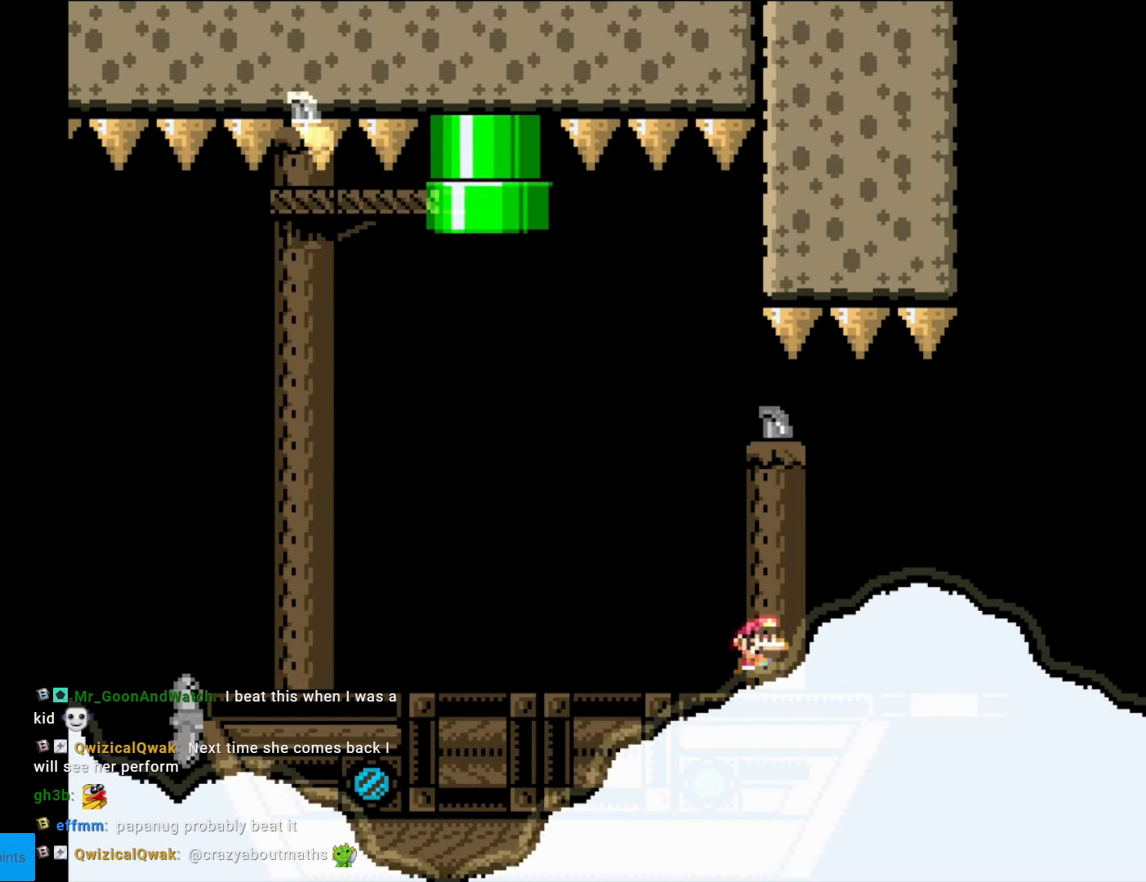
{"buttons": ["Y"], "events": [[192, "DPAD_RIGHT", "up"]]}
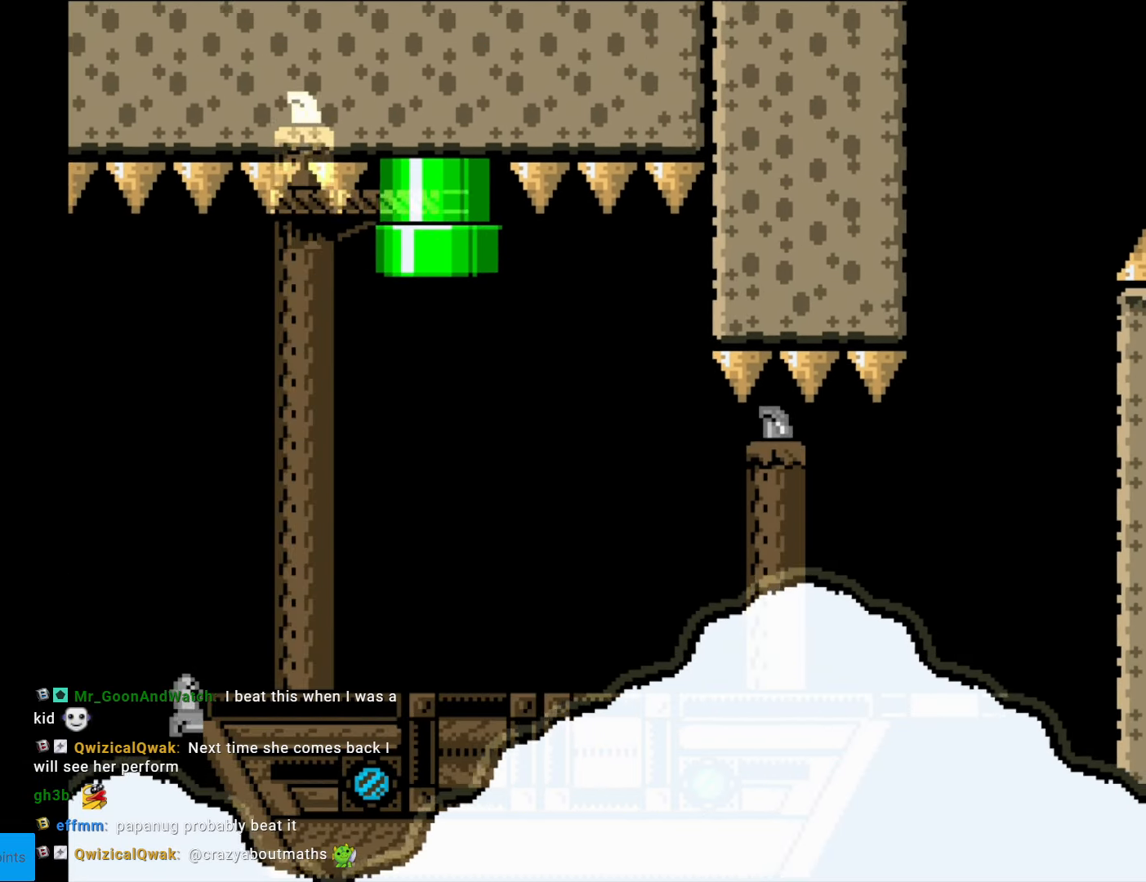
{"buttons": ["Y", "DPAD_RIGHT"], "events": [[210, "DPAD_RIGHT", "down"], [368, "DPAD_RIGHT", "up"], [490, "DPAD_RIGHT", "down"]]}
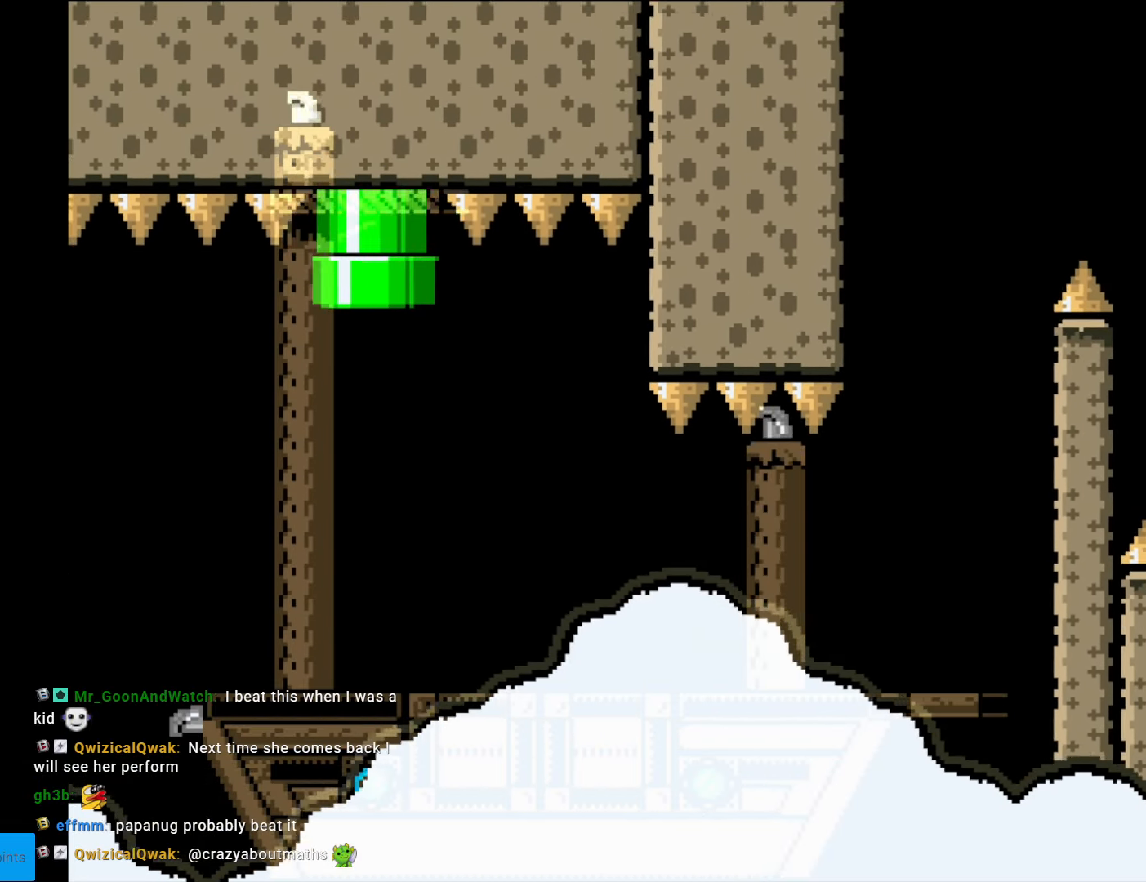
{"buttons": ["B", "Y", "DPAD_LEFT"], "events": [[402, "B", "down"], [419, "DPAD_RIGHT", "up"], [437, "DPAD_LEFT", "down"]]}
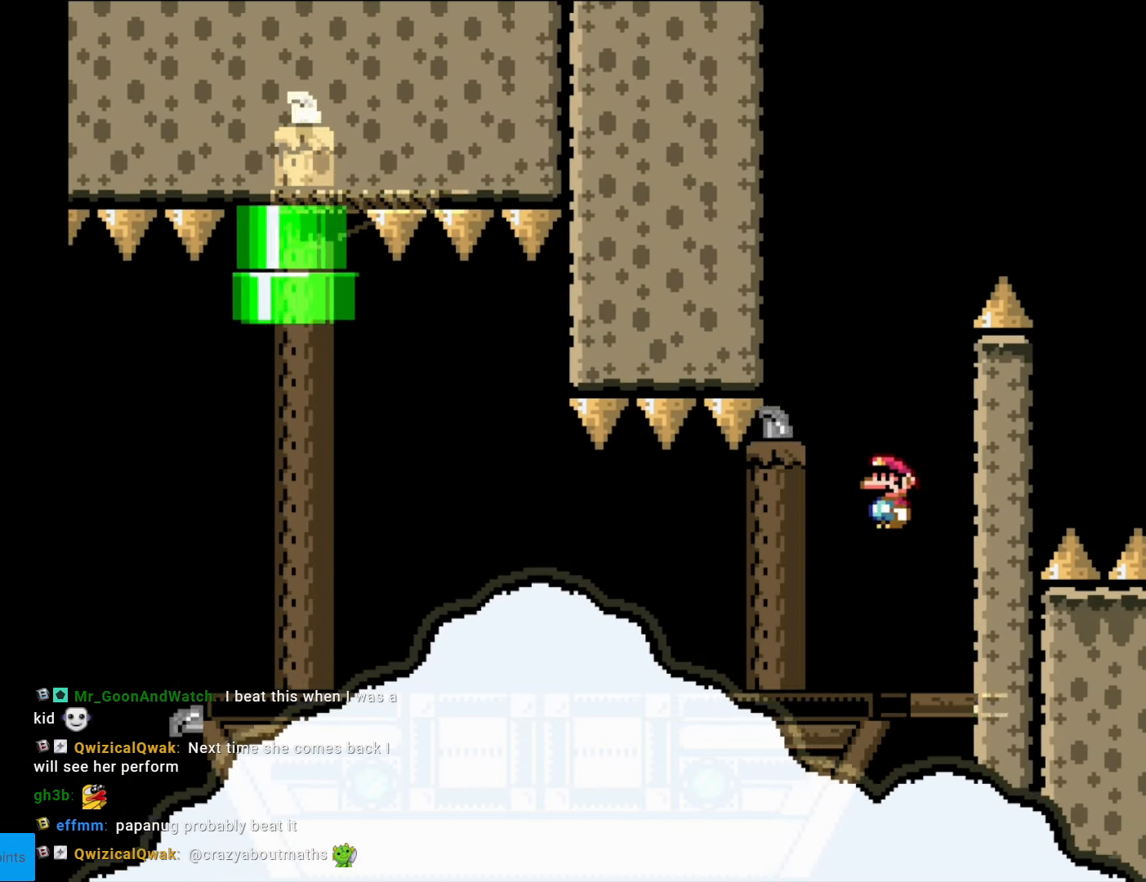
{"buttons": ["B", "Y", "DPAD_RIGHT"], "events": [[105, "DPAD_LEFT", "up"], [333, "DPAD_RIGHT", "down"]]}
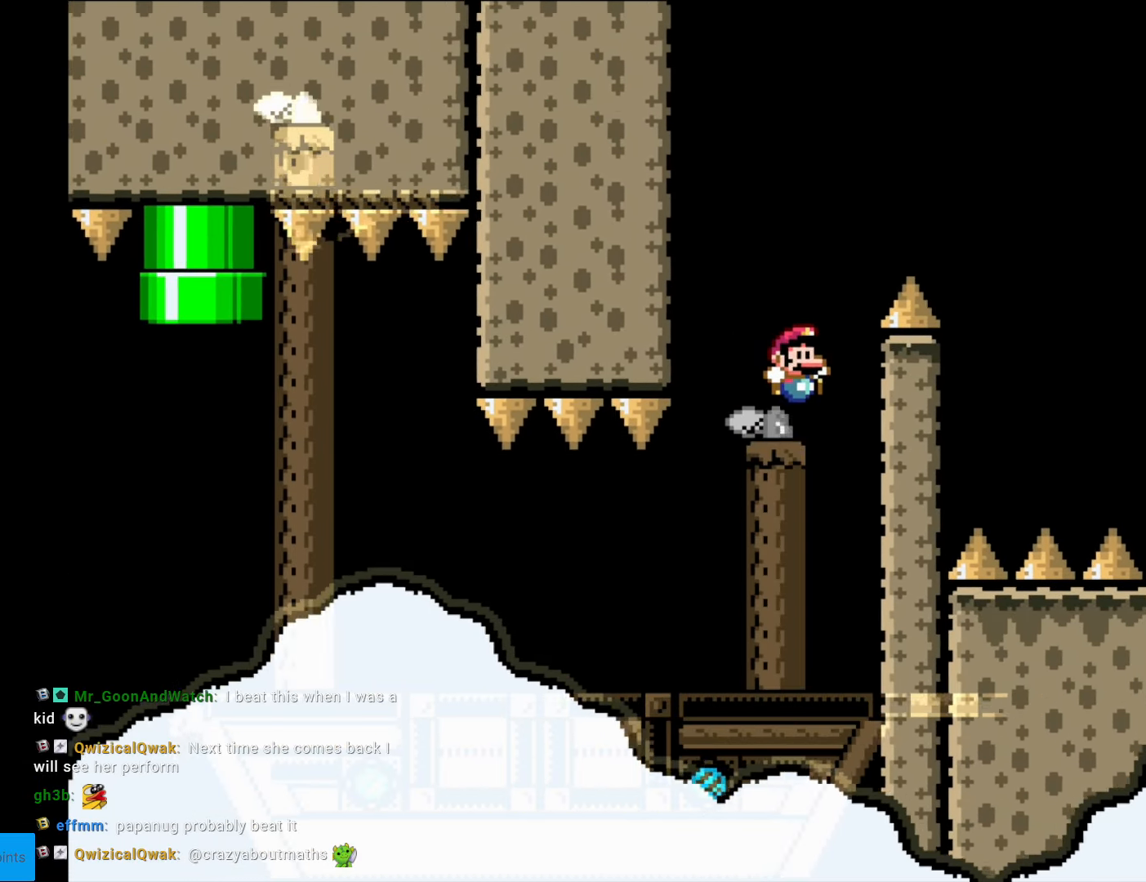
{"buttons": ["B", "Y", "DPAD_RIGHT"], "events": [[17, "DPAD_RIGHT", "up"], [87, "B", "up"], [122, "DPAD_LEFT", "down"], [262, "B", "down"], [262, "DPAD_LEFT", "up"], [297, "DPAD_RIGHT", "down"]]}
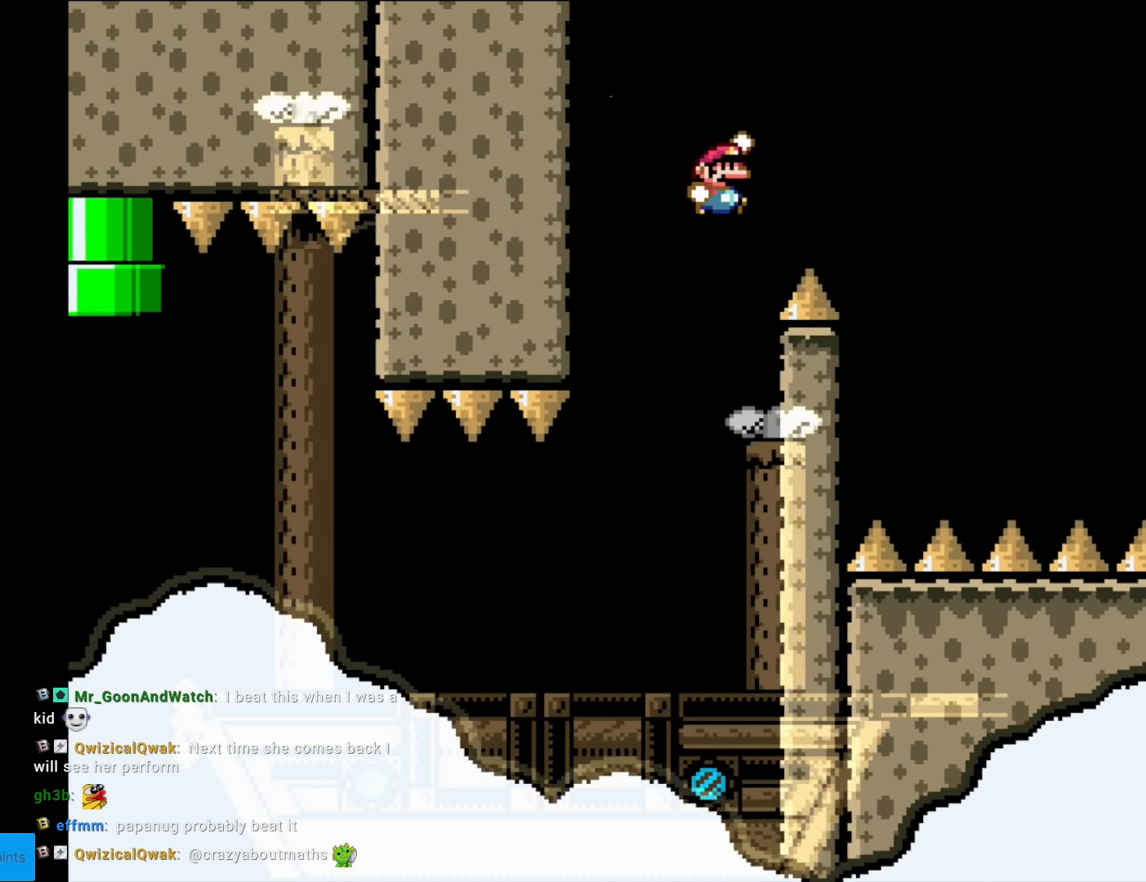
{"buttons": ["Y", "DPAD_LEFT"], "events": [[193, "DPAD_RIGHT", "up"], [350, "B", "up"], [455, "DPAD_LEFT", "down"]]}
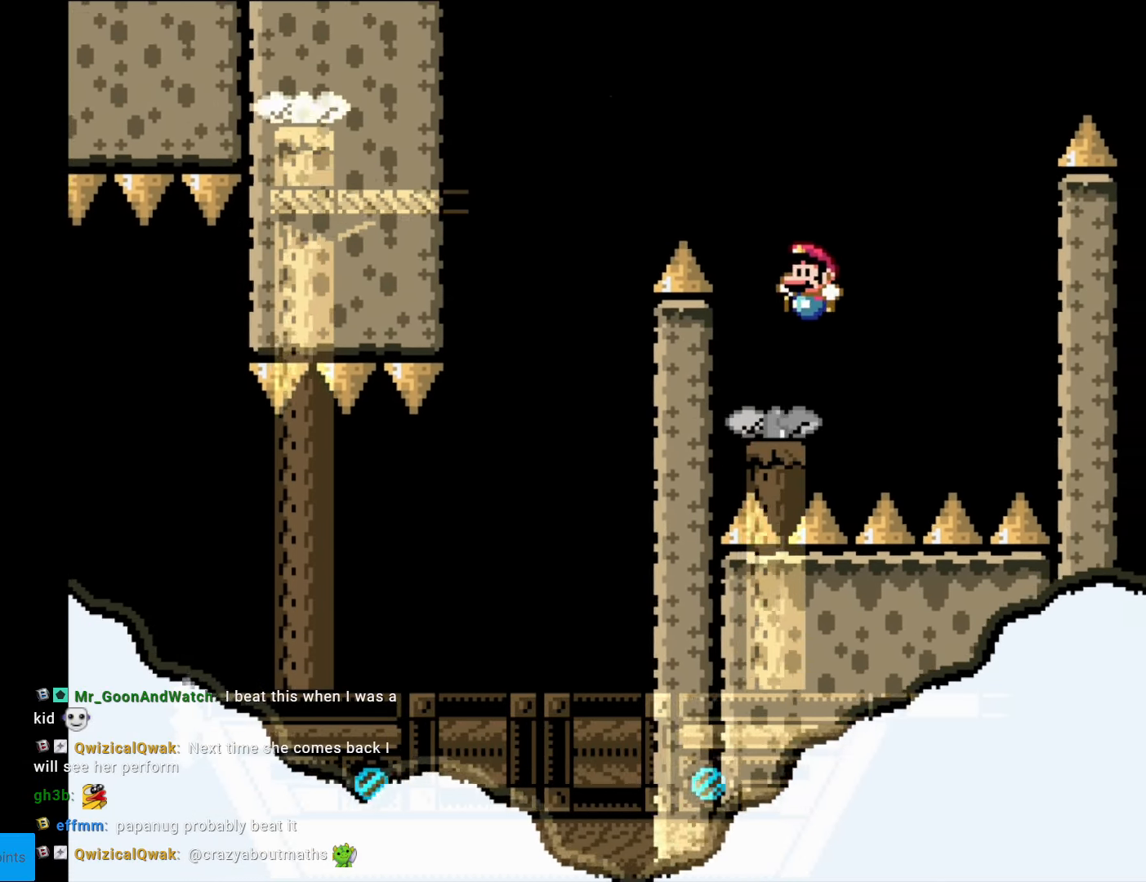
{"buttons": ["B", "Y", "DPAD_LEFT"], "events": [[69, "DPAD_LEFT", "up"], [192, "B", "down"], [209, "DPAD_LEFT", "down"]]}
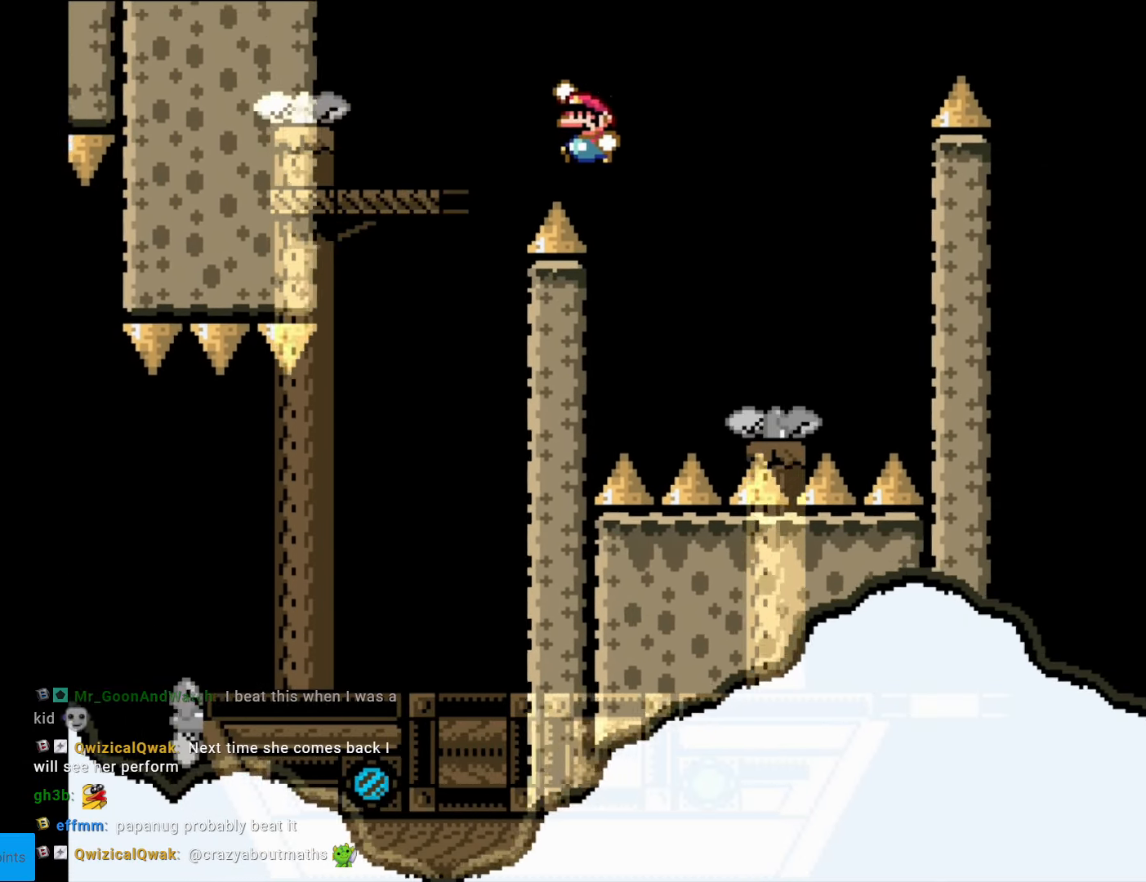
{"buttons": ["B", "Y", "DPAD_RIGHT"], "events": [[70, "DPAD_LEFT", "up"], [140, "B", "up"], [175, "DPAD_RIGHT", "down"], [297, "B", "down"], [350, "B", "up"], [472, "B", "down"]]}
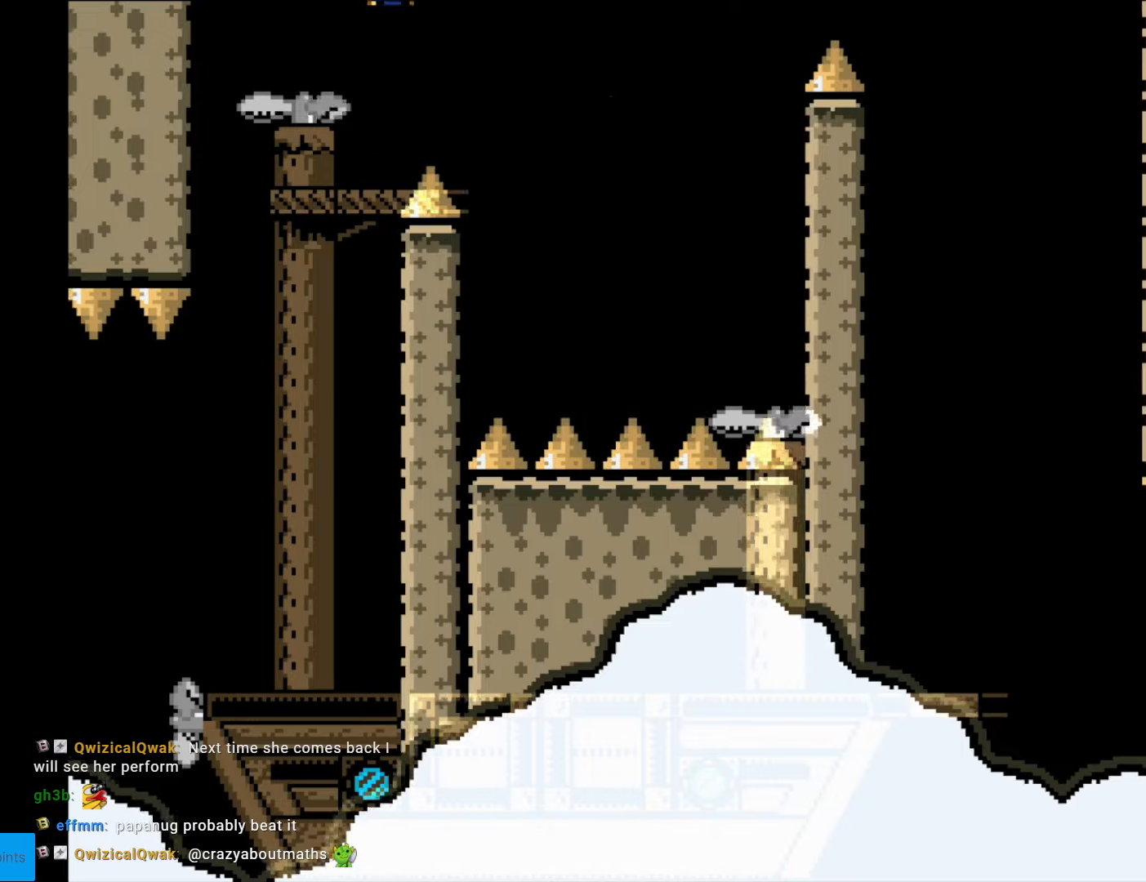
{"buttons": ["B", "Y", "DPAD_RIGHT"], "events": [[105, "B", "up"], [158, "DPAD_RIGHT", "up"], [210, "DPAD_LEFT", "down"], [245, "DPAD_UP", "down"], [263, "DPAD_LEFT", "up"], [263, "DPAD_RIGHT", "down"], [263, "DPAD_UP", "up"], [473, "B", "down"]]}
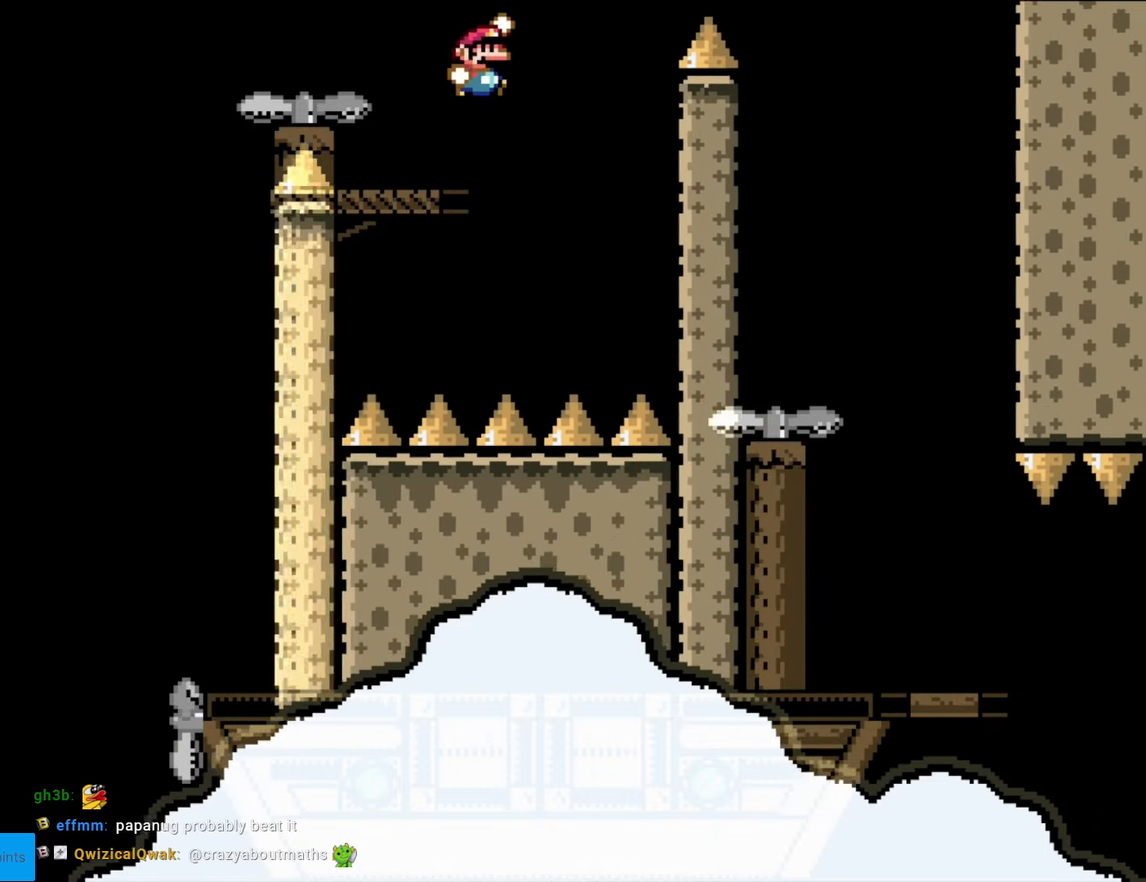
{"buttons": ["Y", "DPAD_RIGHT"], "events": [[245, "B", "up"]]}
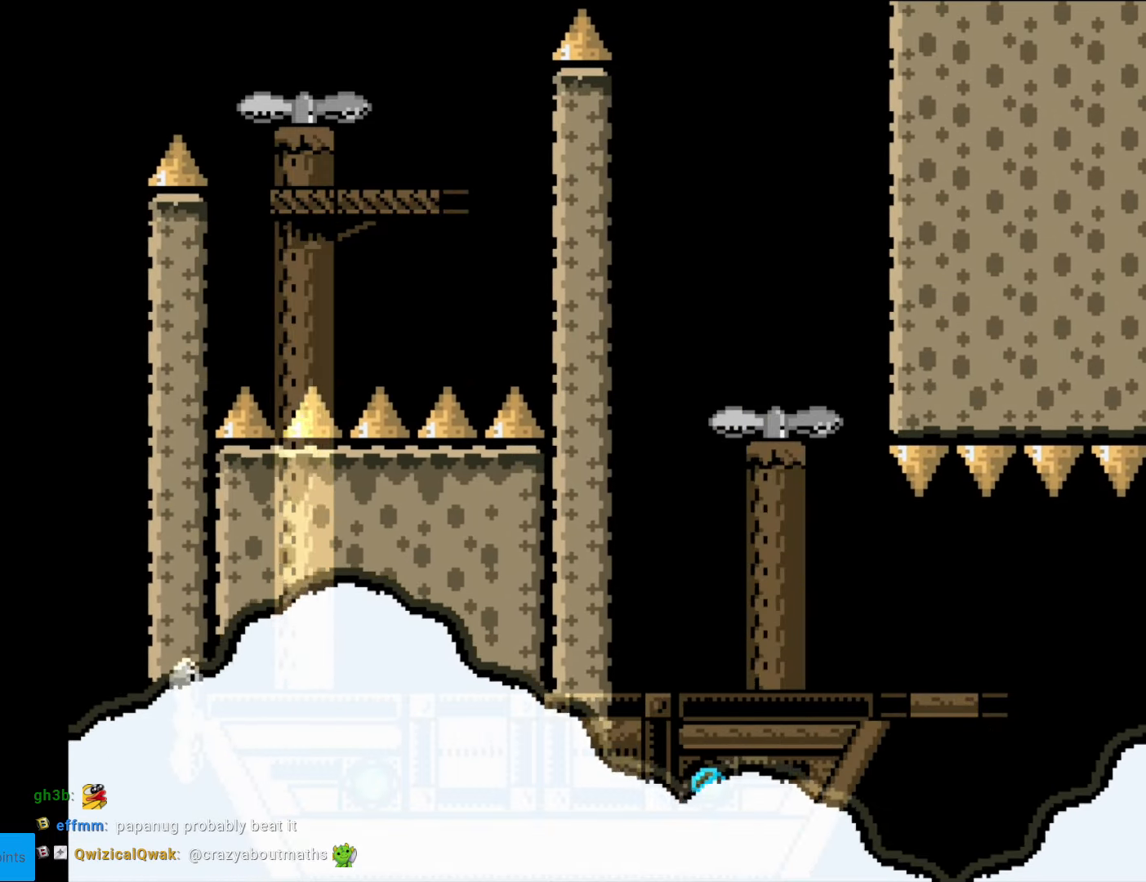
{"buttons": ["Y", "DPAD_RIGHT"], "events": [[18, "DPAD_RIGHT", "up"], [105, "DPAD_LEFT", "down"], [263, "DPAD_LEFT", "up"], [385, "DPAD_RIGHT", "down"]]}
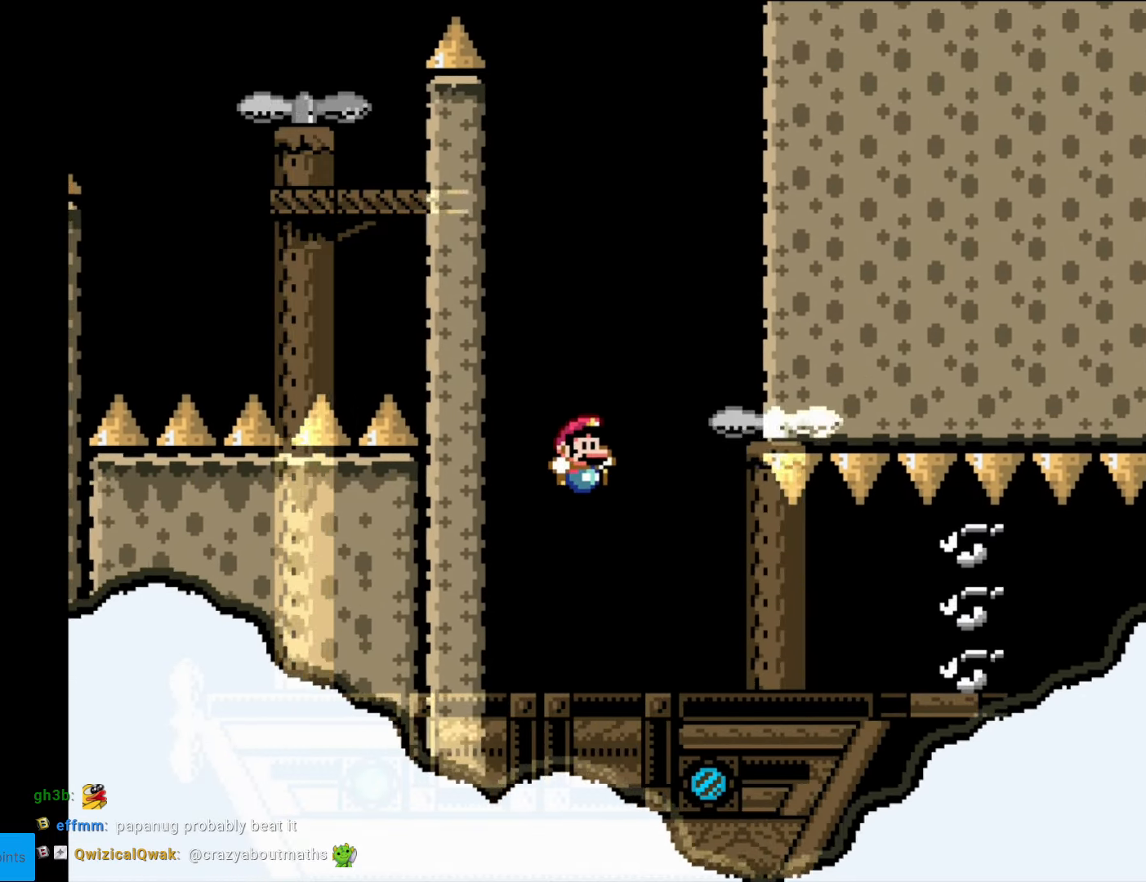
{"buttons": ["B", "Y", "DPAD_RIGHT"], "events": [[105, "DPAD_RIGHT", "up"], [157, "DPAD_LEFT", "down"], [262, "B", "down"], [280, "DPAD_LEFT", "up"], [332, "DPAD_RIGHT", "down"]]}